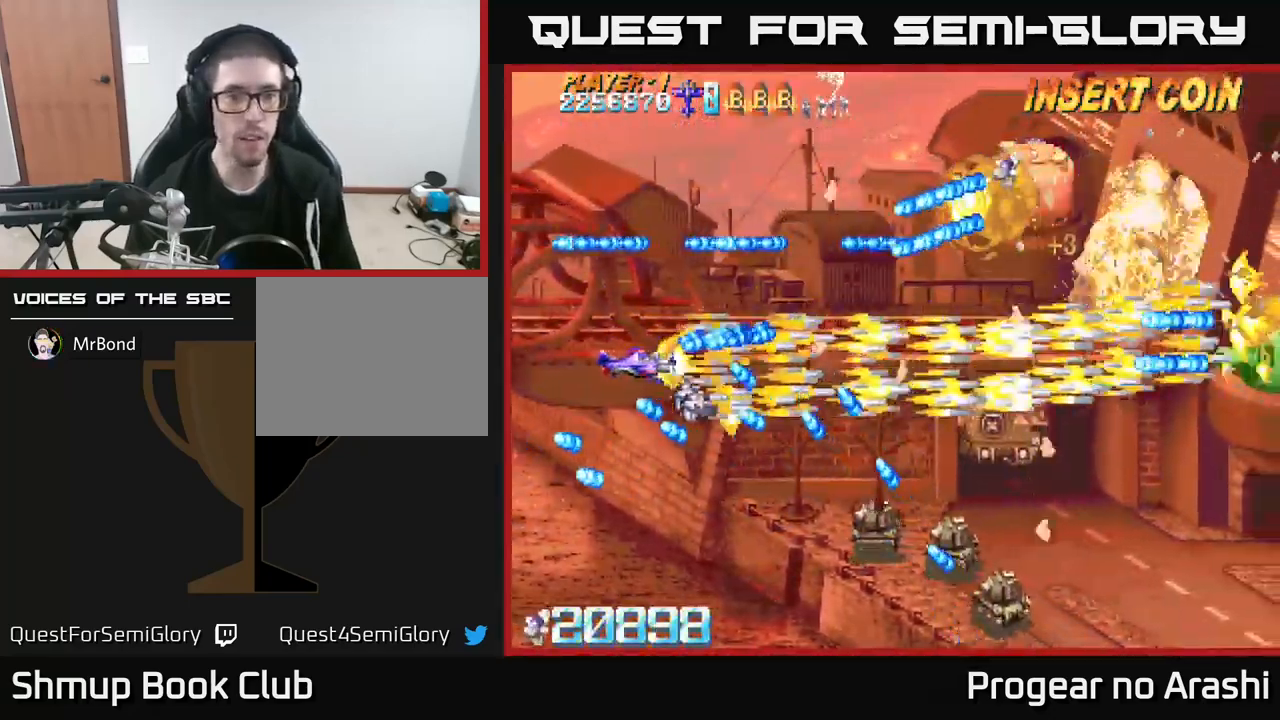
Gameplay with a controller (Xbox layout); each line is a JSON object with the inputs held at the frame after it. "events" lists button and stick changes between this image and that frame as [ms after this image, input, new state], when the widget could be followed in between. Not read: R3 right_stick.
{"buttons": ["X", "DPAD_DOWN"], "left_stick": "center", "events": [[134, "DPAD_RIGHT", "down"], [184, "DPAD_DOWN", "down"], [217, "DPAD_RIGHT", "up"]]}
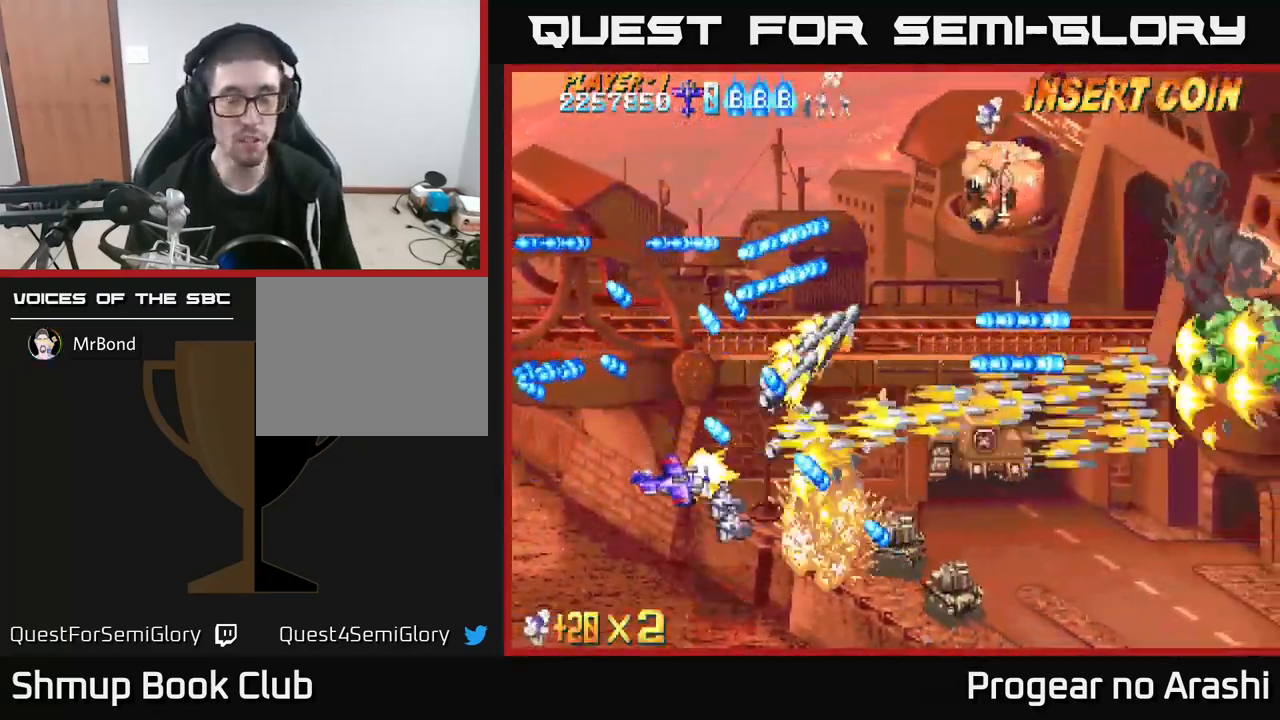
{"buttons": ["A", "DPAD_RIGHT"], "left_stick": "center", "events": [[101, "DPAD_RIGHT", "down"], [217, "DPAD_RIGHT", "up"], [284, "DPAD_LEFT", "down"], [334, "DPAD_LEFT", "up"], [384, "DPAD_RIGHT", "down"], [401, "A", "down"], [401, "DPAD_DOWN", "up"], [417, "X", "up"]]}
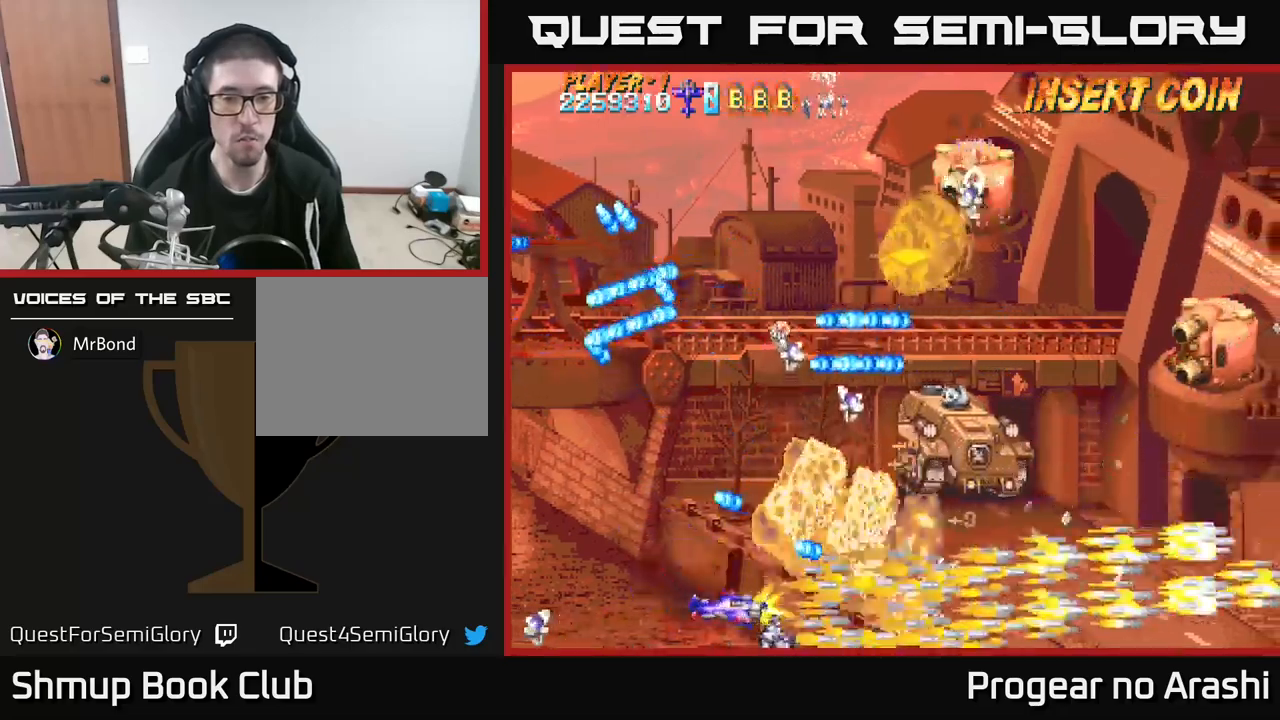
{"buttons": ["A", "DPAD_UP", "DPAD_LEFT"], "left_stick": "center", "events": [[17, "DPAD_RIGHT", "up"], [33, "DPAD_UP", "down"], [100, "DPAD_UP", "up"], [133, "DPAD_DOWN", "down"], [183, "DPAD_RIGHT", "down"], [267, "DPAD_DOWN", "up"], [317, "DPAD_RIGHT", "up"], [317, "DPAD_UP", "down"], [367, "DPAD_LEFT", "down"]]}
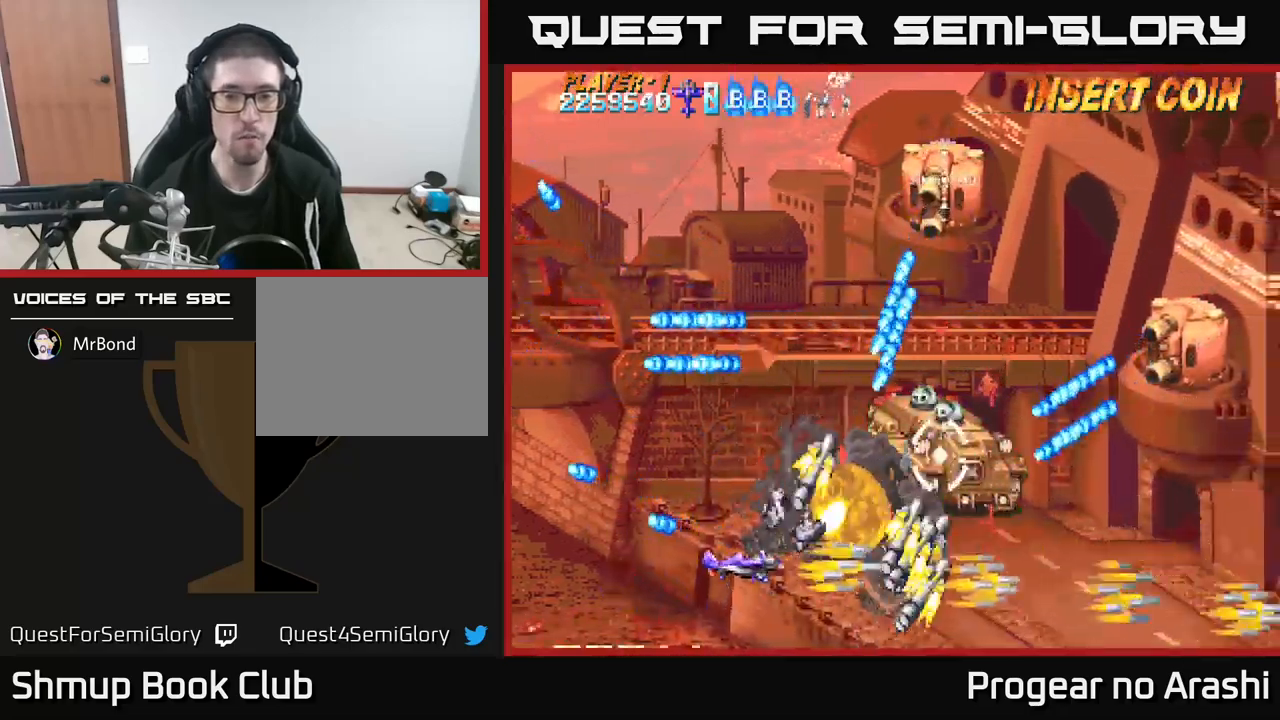
{"buttons": ["X", "DPAD_UP"], "left_stick": "center", "events": [[167, "X", "down"], [183, "A", "up"], [200, "DPAD_LEFT", "up"]]}
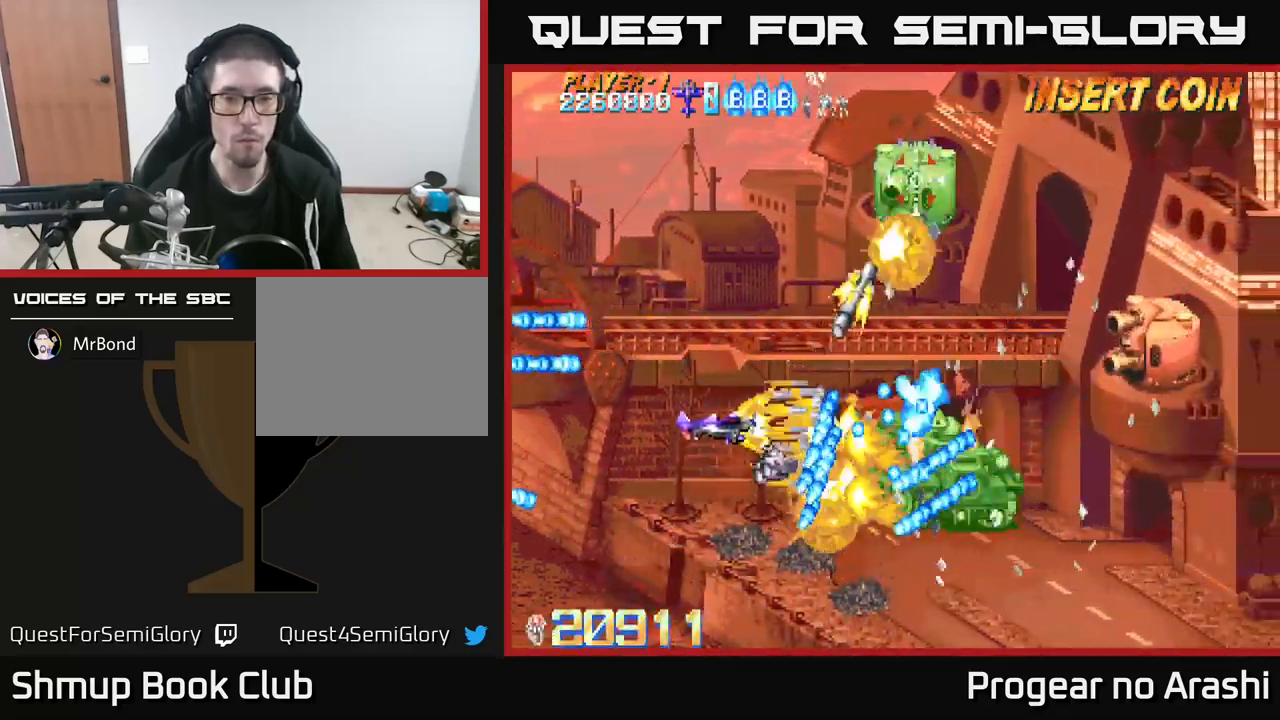
{"buttons": ["X", "DPAD_UP"], "left_stick": "center", "events": [[50, "DPAD_LEFT", "down"], [67, "DPAD_UP", "up"], [100, "DPAD_DOWN", "down"], [300, "DPAD_DOWN", "up"], [367, "DPAD_UP", "down"], [450, "DPAD_LEFT", "up"]]}
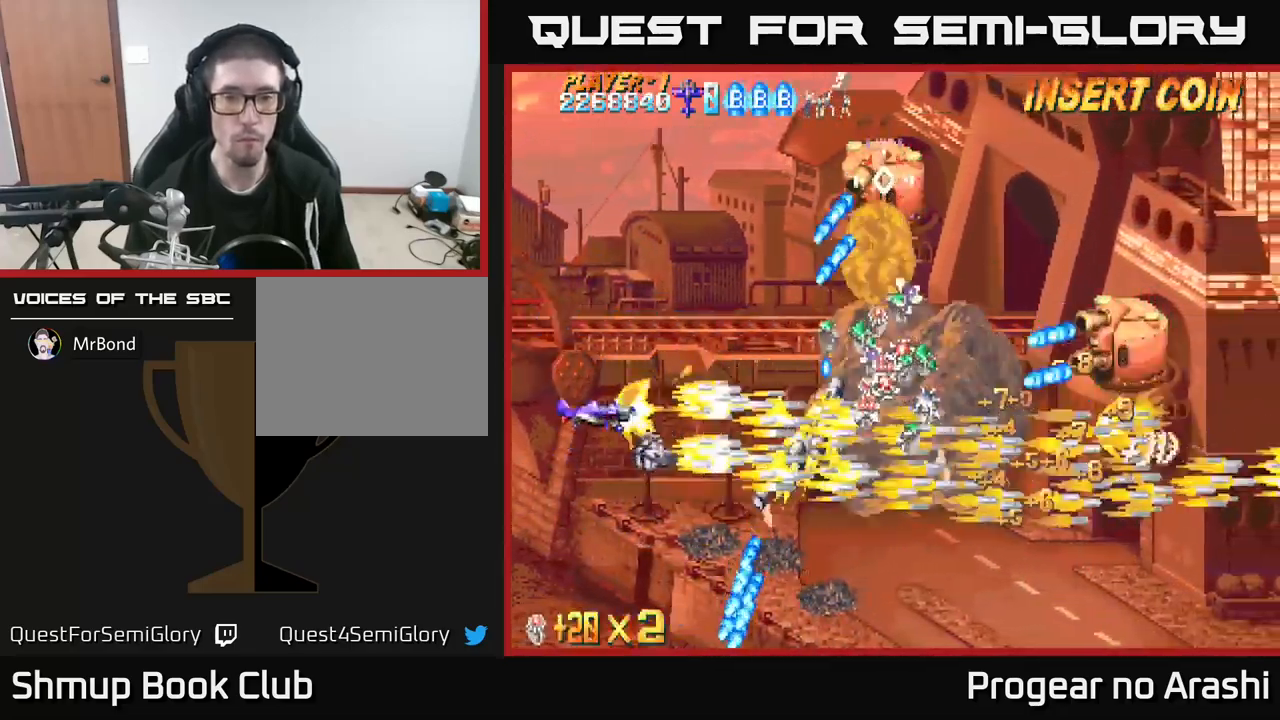
{"buttons": ["X", "DPAD_UP"], "left_stick": "center", "events": []}
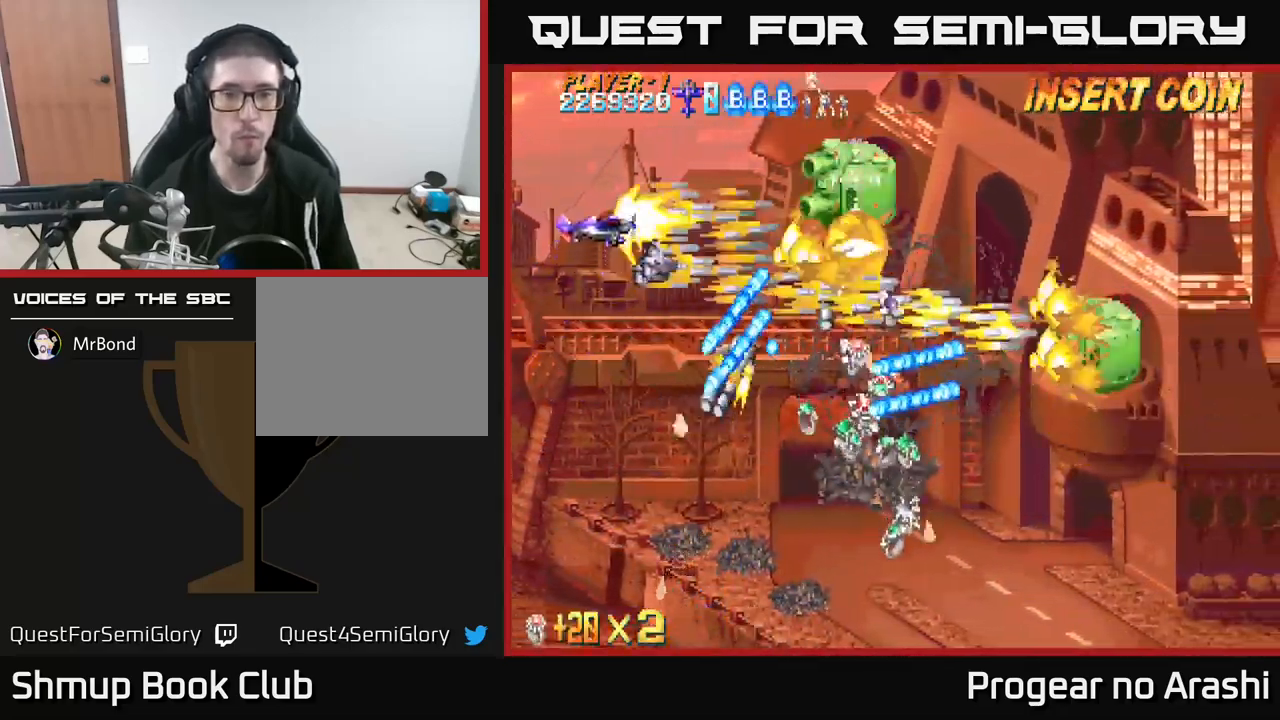
{"buttons": ["A"], "left_stick": "center"}
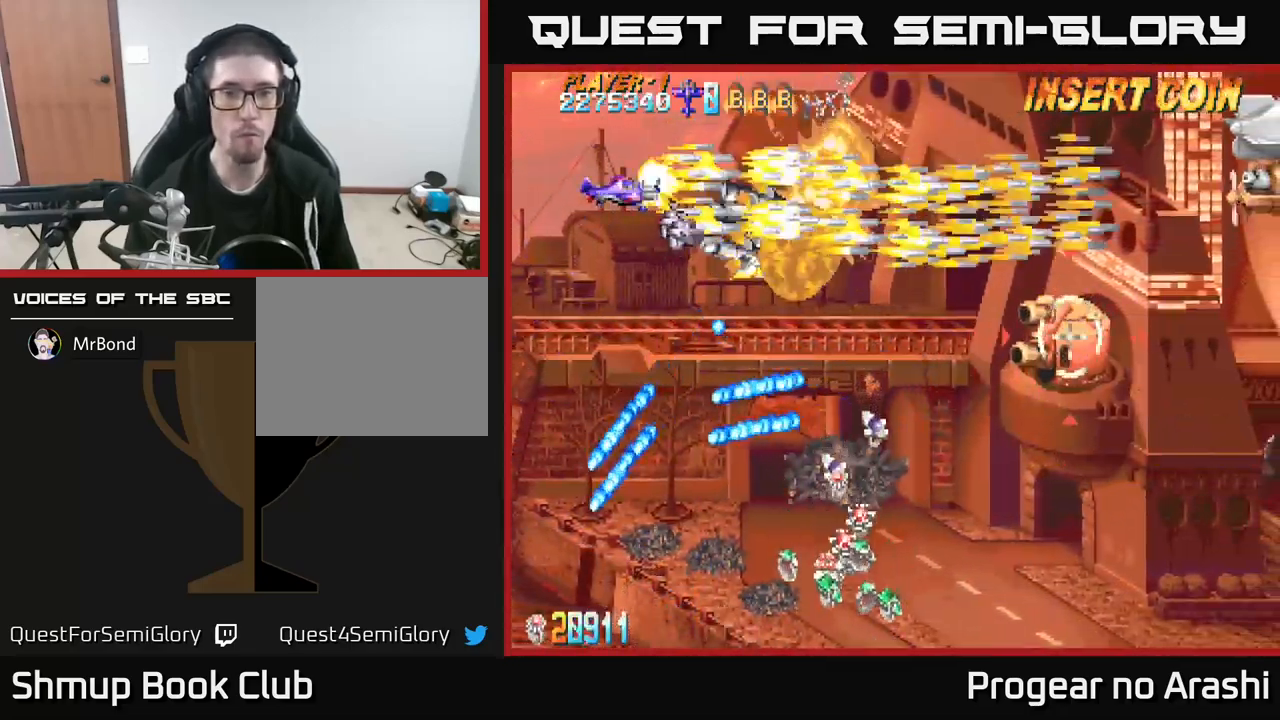
{"buttons": ["A", "DPAD_DOWN", "DPAD_RIGHT"], "left_stick": "center", "events": [[83, "DPAD_DOWN", "down"], [200, "DPAD_DOWN", "up"], [267, "DPAD_DOWN", "down"], [350, "DPAD_RIGHT", "down"]]}
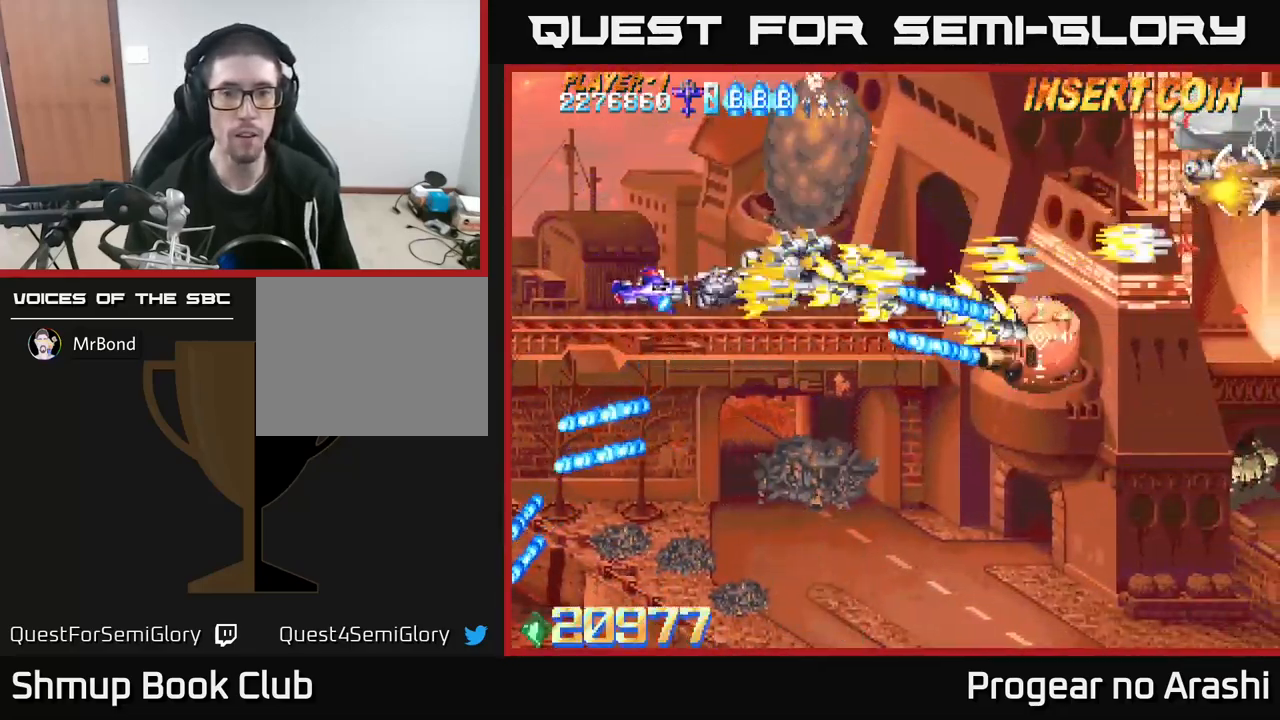
{"buttons": ["X", "DPAD_DOWN", "DPAD_RIGHT"], "left_stick": "center", "events": [[167, "X", "down"], [200, "A", "up"], [217, "DPAD_RIGHT", "up"], [333, "DPAD_RIGHT", "down"]]}
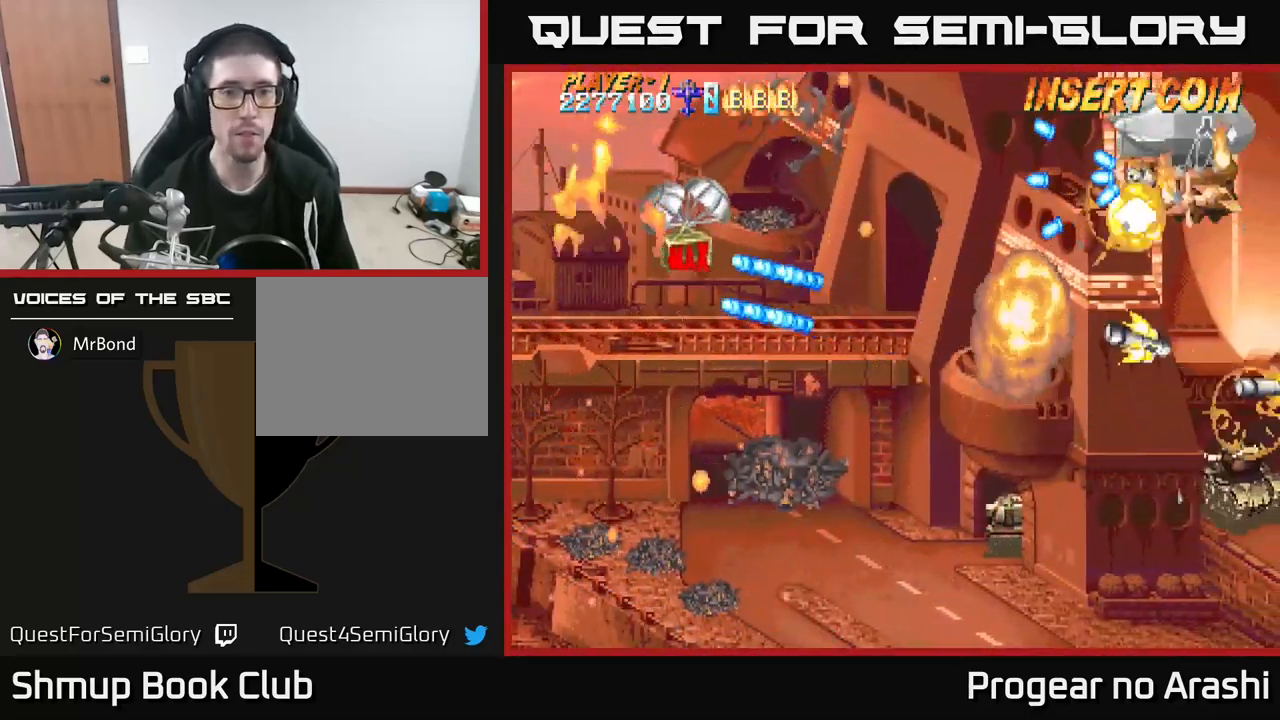
{"buttons": [], "left_stick": "center", "events": [[50, "DPAD_RIGHT", "up"], [83, "DPAD_DOWN", "up"], [200, "X", "up"]]}
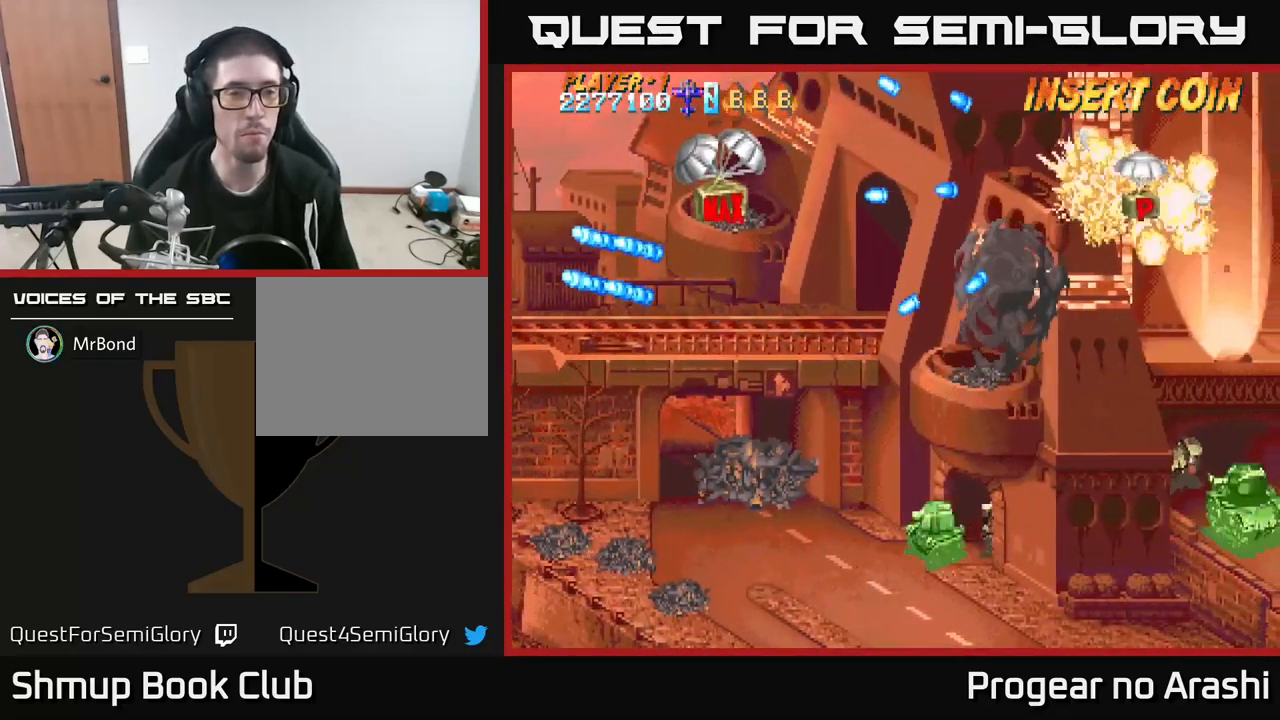
{"buttons": [], "left_stick": "center", "events": []}
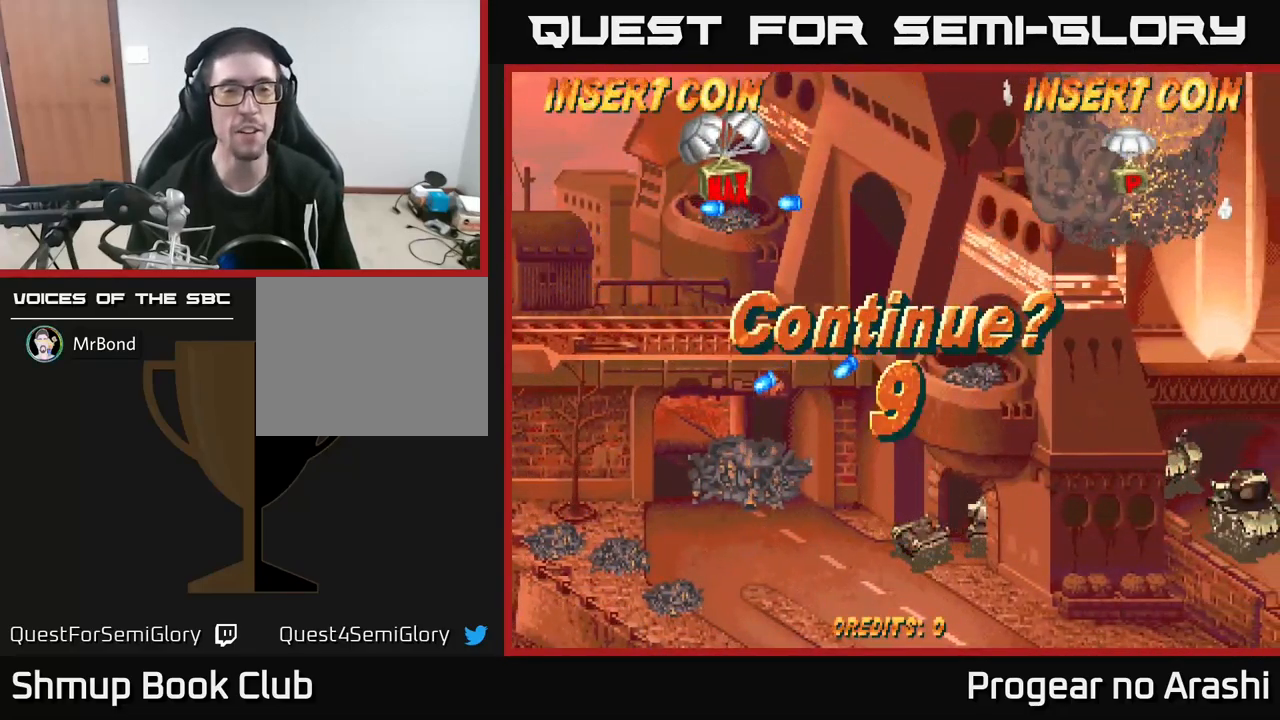
{"buttons": [], "left_stick": "center", "events": []}
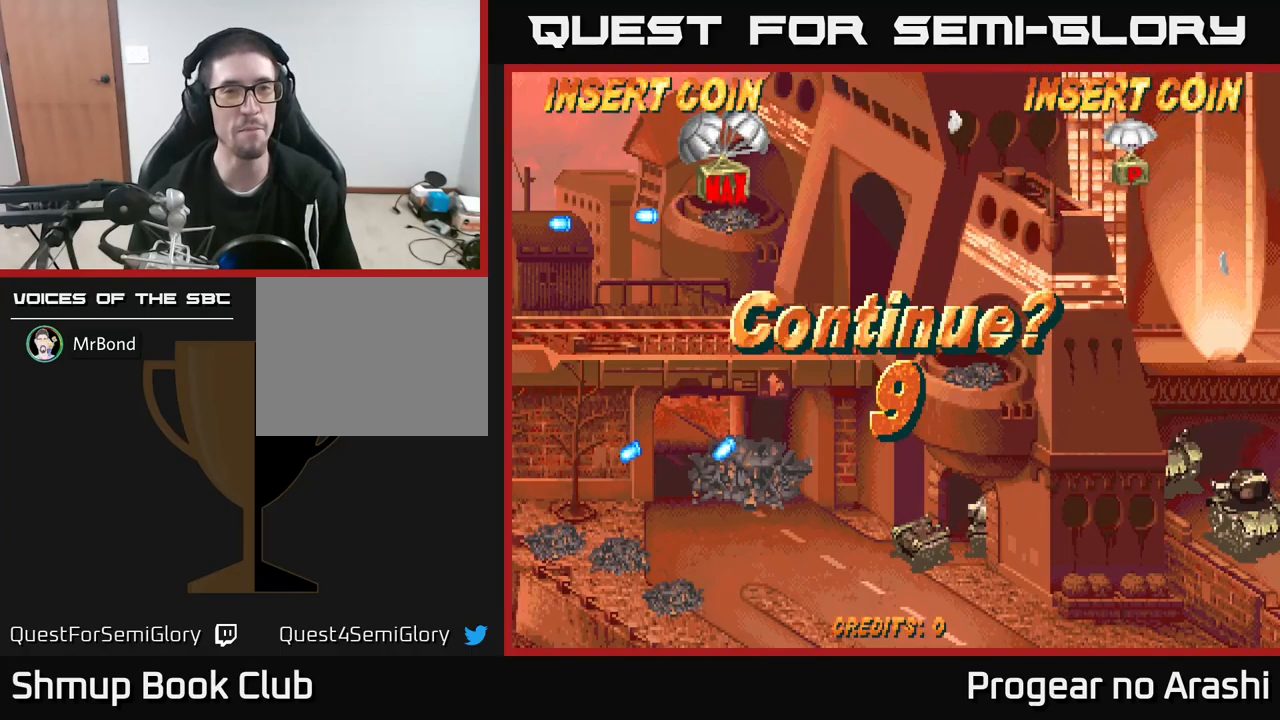
{"buttons": [], "left_stick": "center", "events": []}
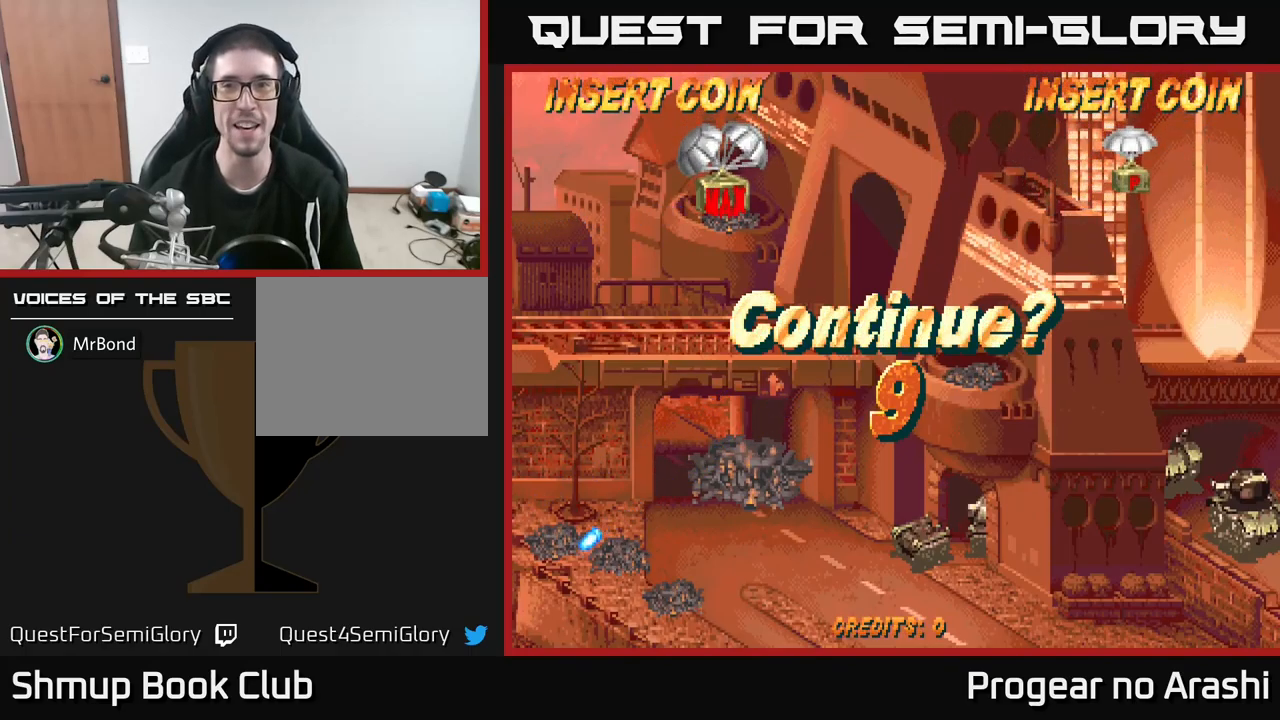
{"buttons": ["A"], "left_stick": "center", "events": [[400, "X", "down"], [434, "A", "down"], [467, "X", "up"]]}
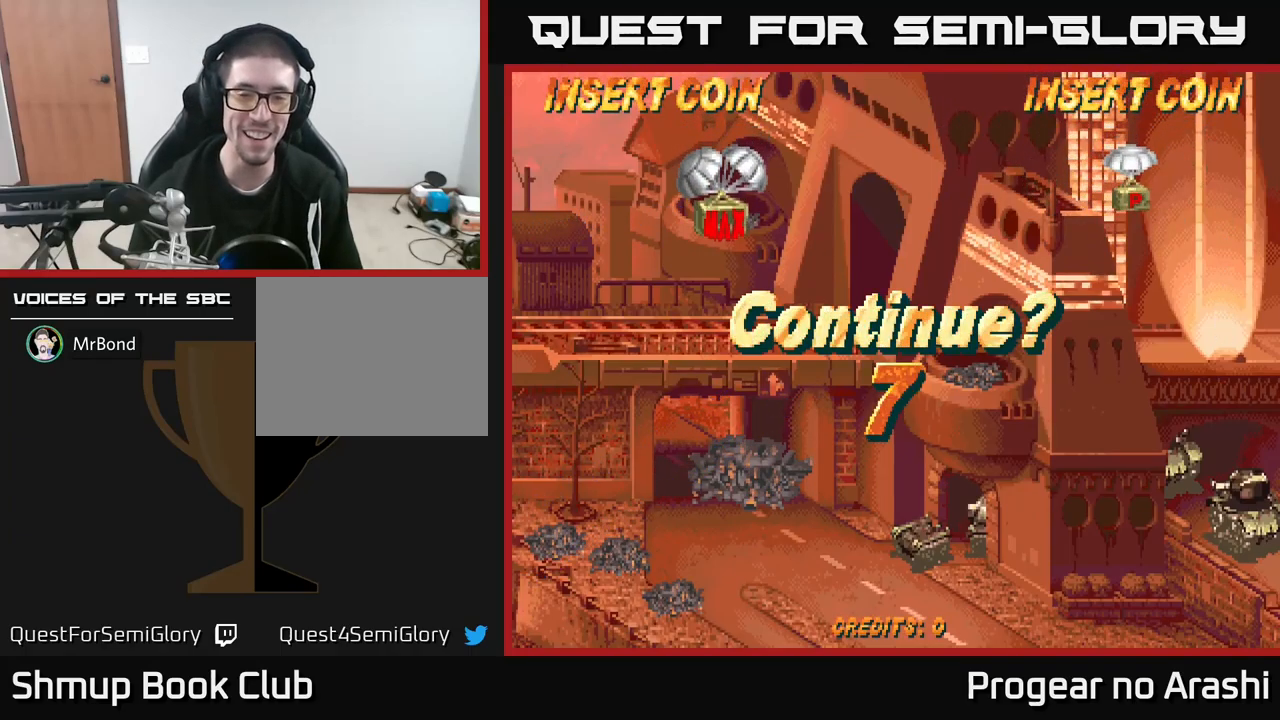
{"buttons": ["X"], "left_stick": "center", "events": [[67, "X", "down"], [84, "A", "up"], [200, "A", "down"], [234, "X", "up"], [284, "X", "down"], [300, "A", "up"], [384, "A", "down"], [417, "X", "up"], [467, "X", "down"], [484, "A", "up"]]}
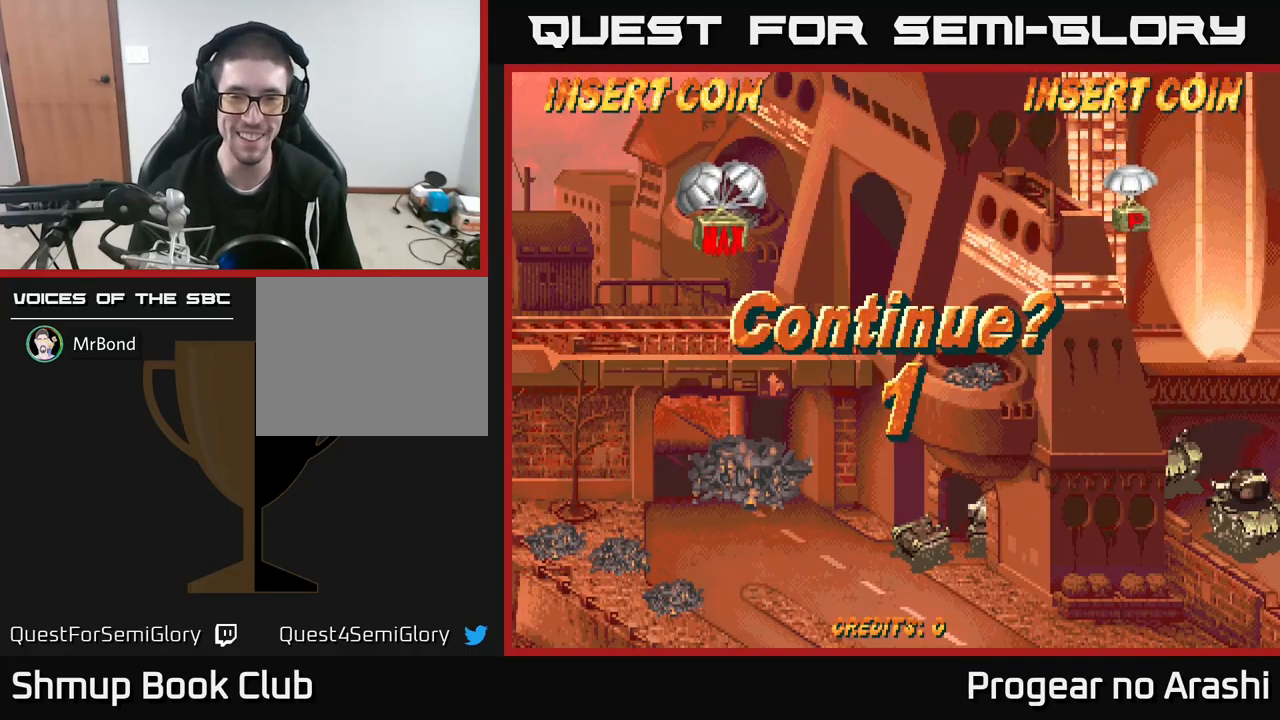
{"buttons": [], "left_stick": "center", "events": [[100, "A", "down"], [134, "X", "up"], [184, "X", "down"], [200, "A", "up"], [267, "A", "down"], [300, "X", "up"], [384, "A", "up"]]}
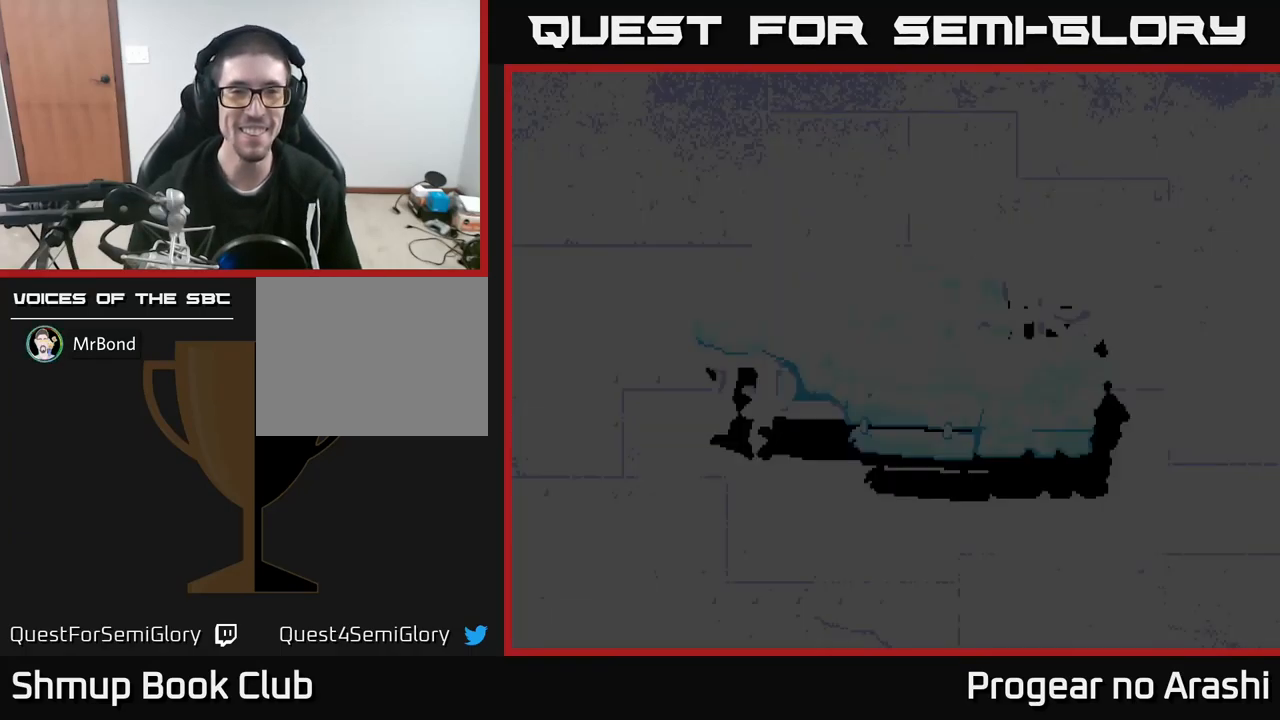
{"buttons": ["A"], "left_stick": "center", "events": [[300, "X", "down"], [417, "A", "down"], [450, "X", "up"]]}
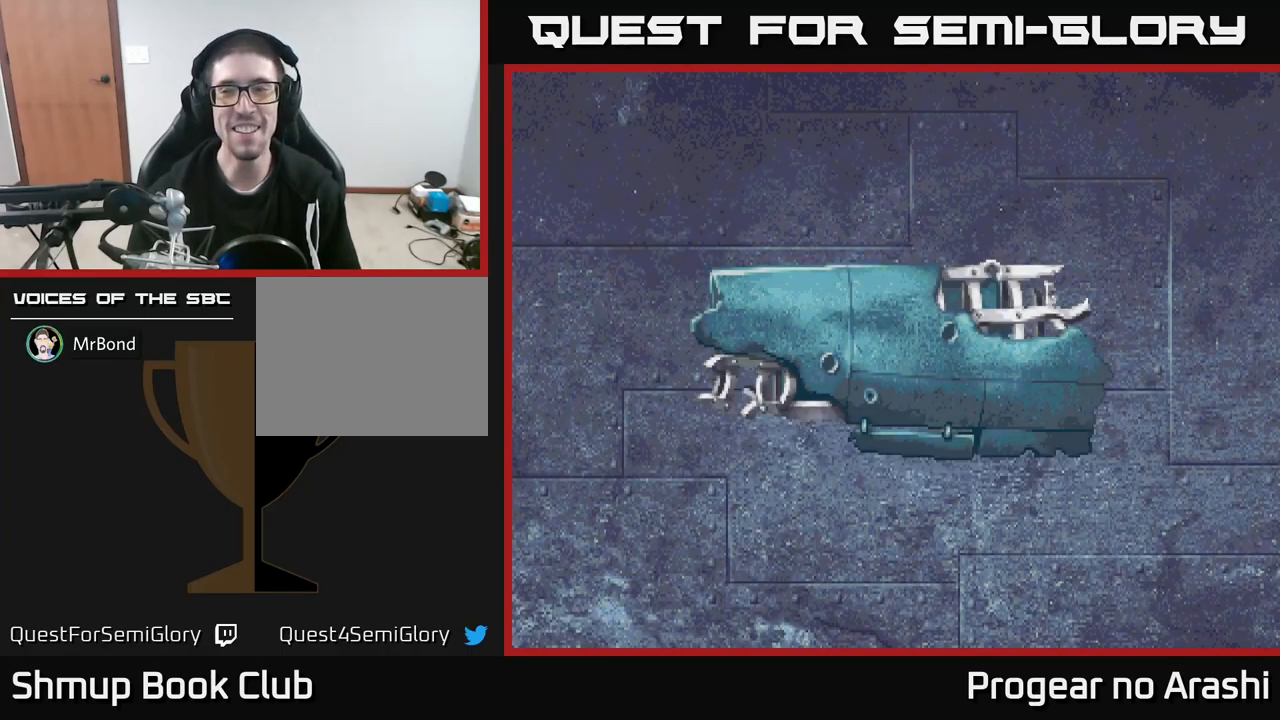
{"buttons": [], "left_stick": "center", "events": [[67, "A", "up"]]}
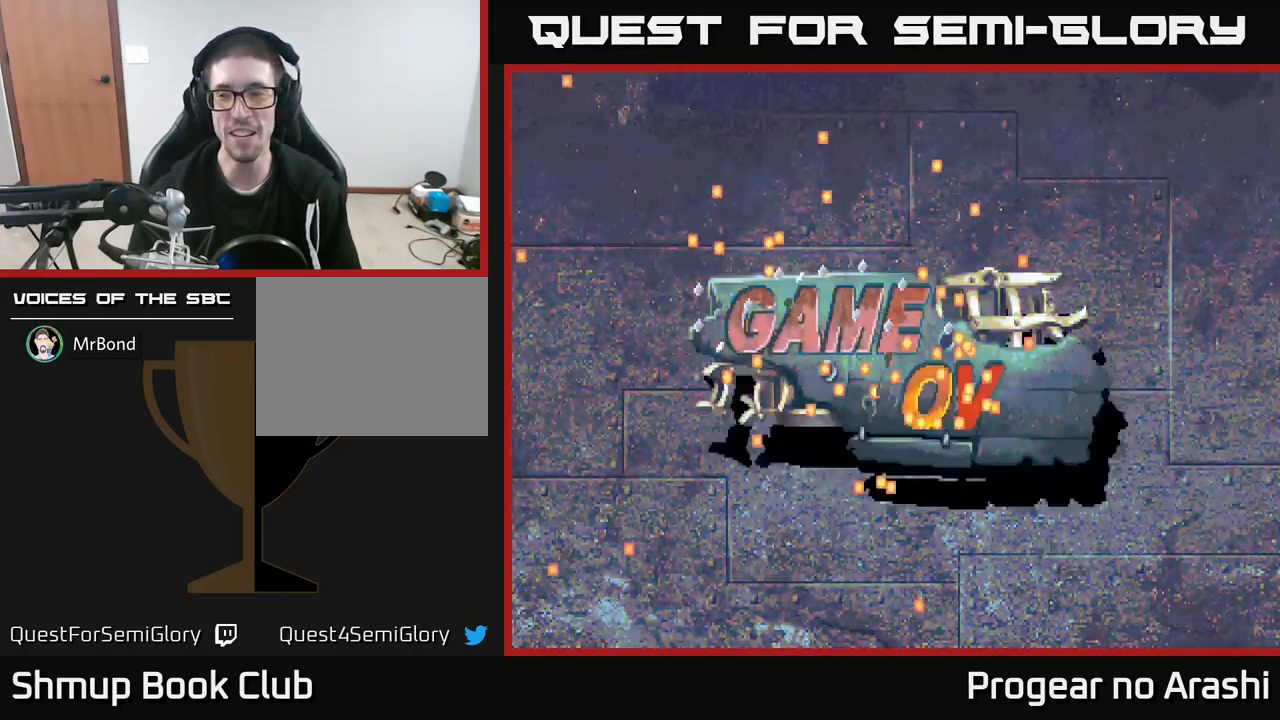
{"buttons": [], "left_stick": "center", "events": []}
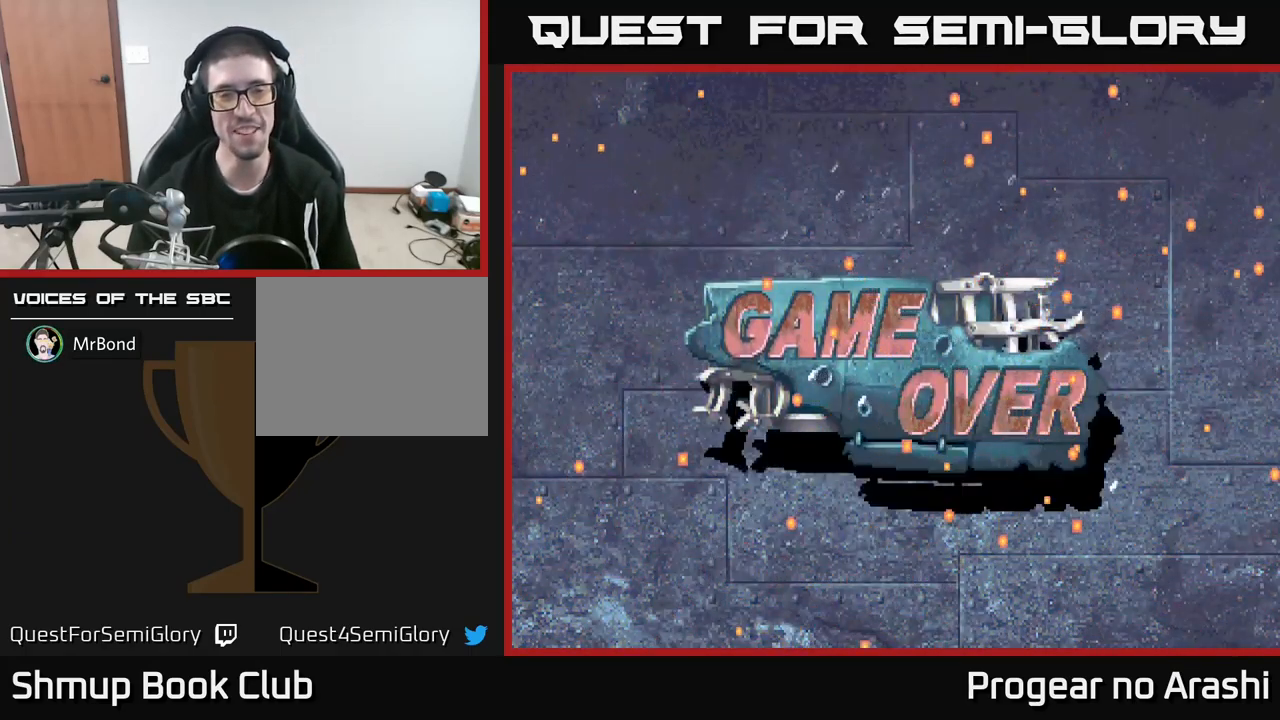
{"buttons": ["A"], "left_stick": "center", "events": [[84, "X", "down"], [167, "A", "down"], [217, "X", "up"], [300, "X", "down"], [317, "A", "up"], [400, "A", "down"], [434, "X", "up"]]}
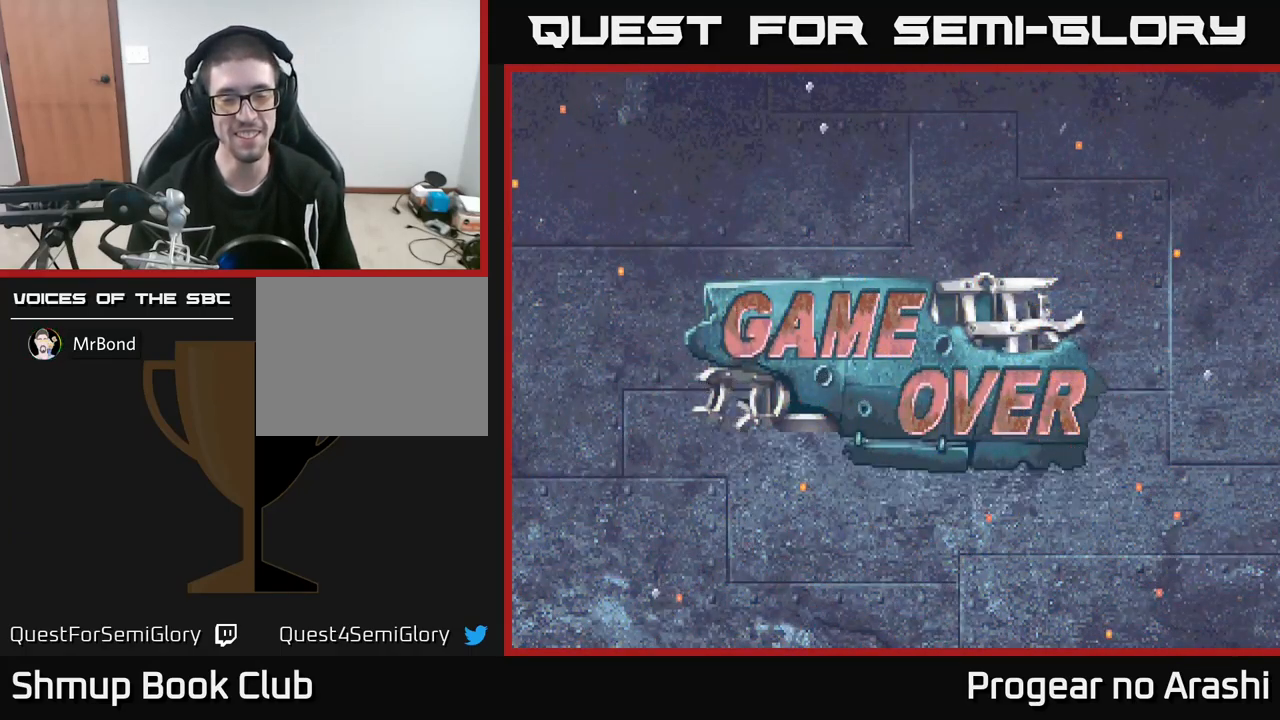
{"buttons": [], "left_stick": "center", "events": [[50, "X", "down"], [67, "A", "up"], [134, "A", "down"], [184, "X", "up"], [250, "A", "up"]]}